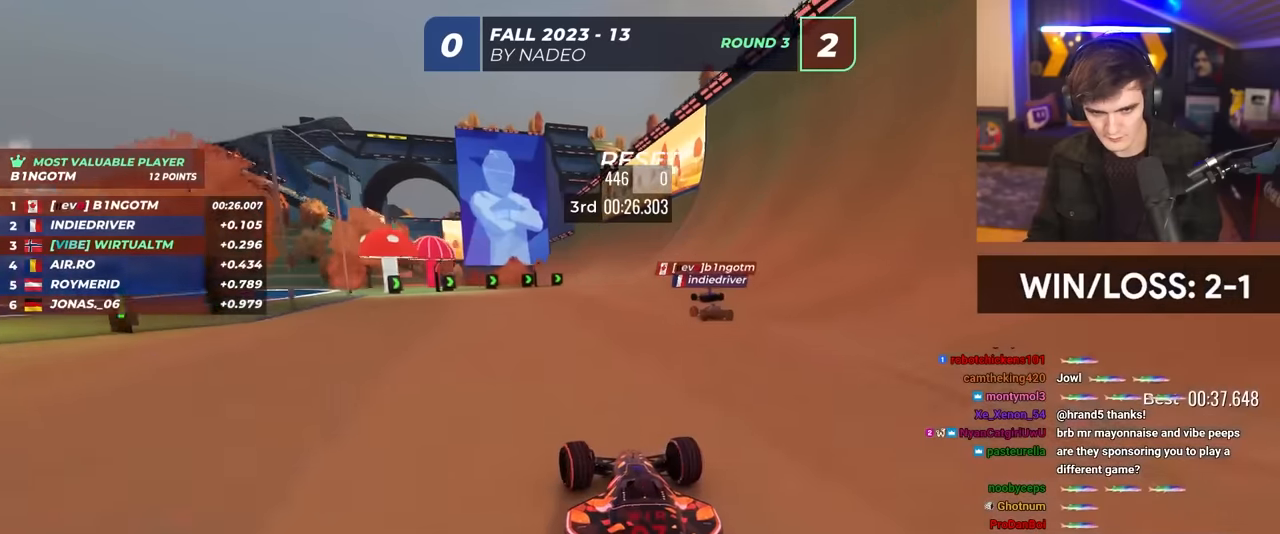
Gameplay with keyboard; each line is a JSON object with the keys held at the frame after it. "events" lists presses ("down") and releases ("up") of "brake", "down", "left", "right" and "up" between this image and that frame as [ms after this image, input, new state], when the widget could be followed in between. No other keys are recorded. Mouse input is not recorded. Key names are as the overlay labels them; some are game actions (e.g. jump) rather than physical keys.
{"keys": ["left", "up"], "events": [[17, "left", "up"], [200, "left", "down"], [383, "left", "up"], [433, "left", "down"]]}
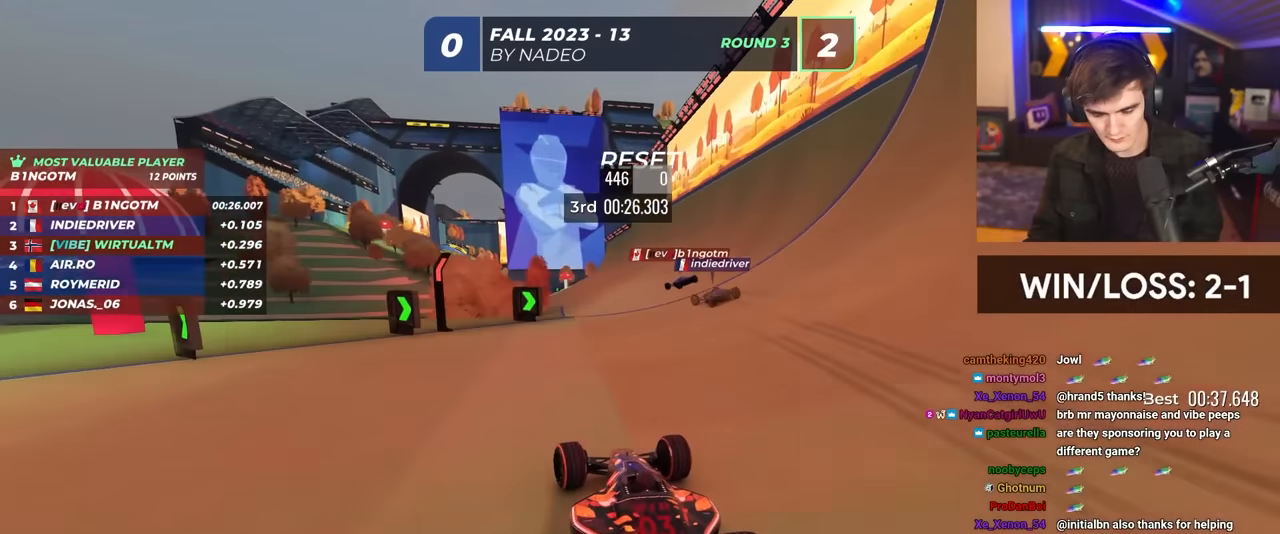
{"keys": ["up"], "events": [[83, "left", "up"], [400, "brake", "down"], [500, "brake", "up"]]}
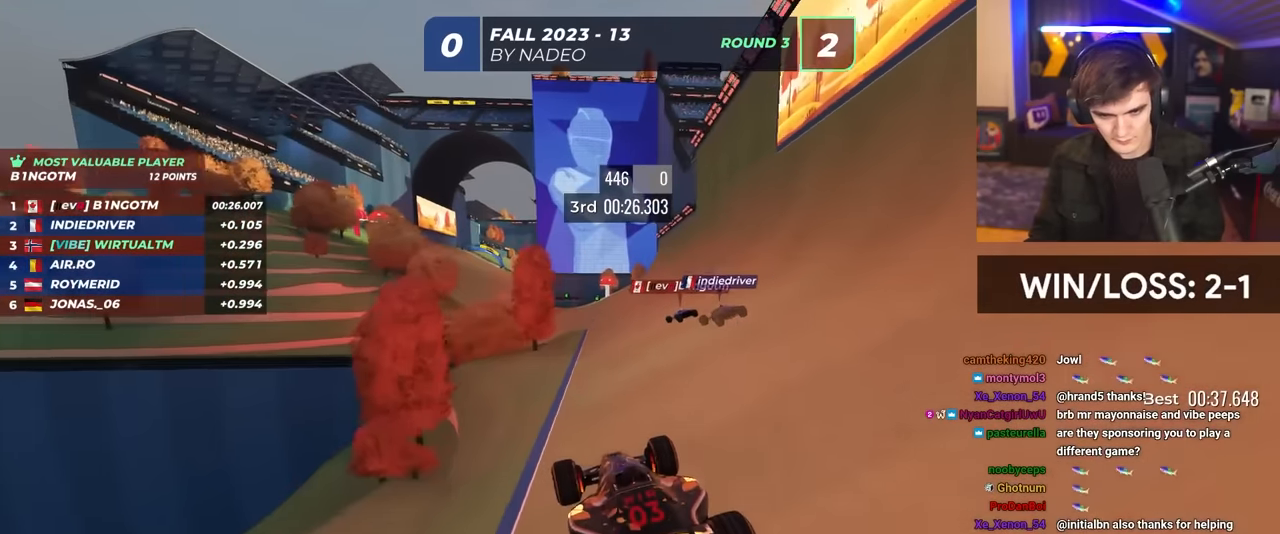
{"keys": ["left", "up"], "events": [[283, "left", "down"]]}
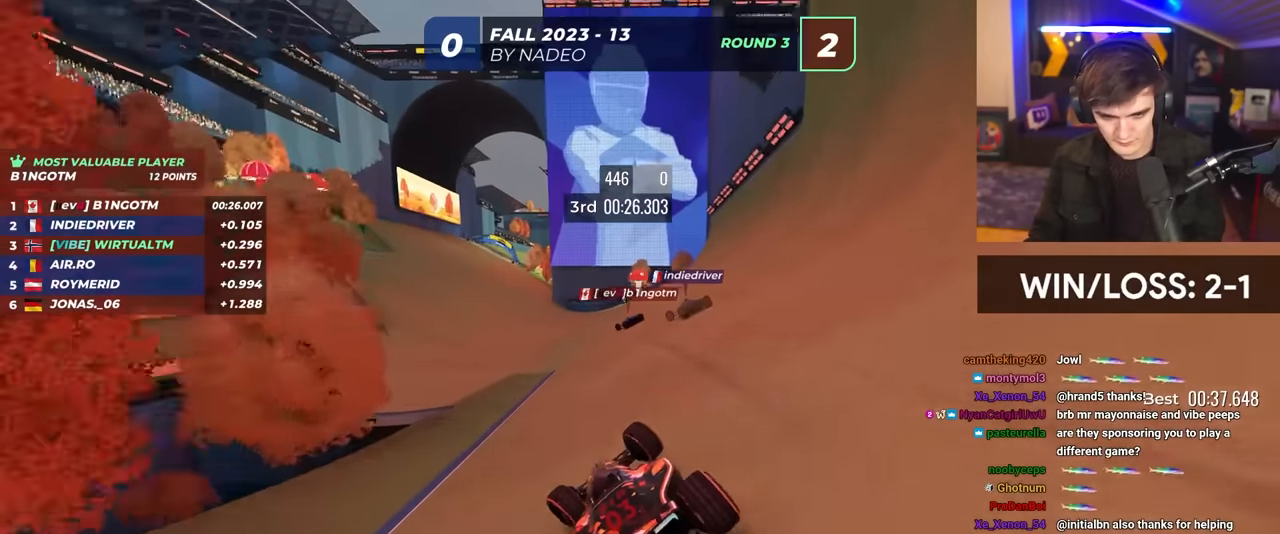
{"keys": ["up"], "events": [[17, "left", "up"], [200, "left", "down"], [433, "left", "up"]]}
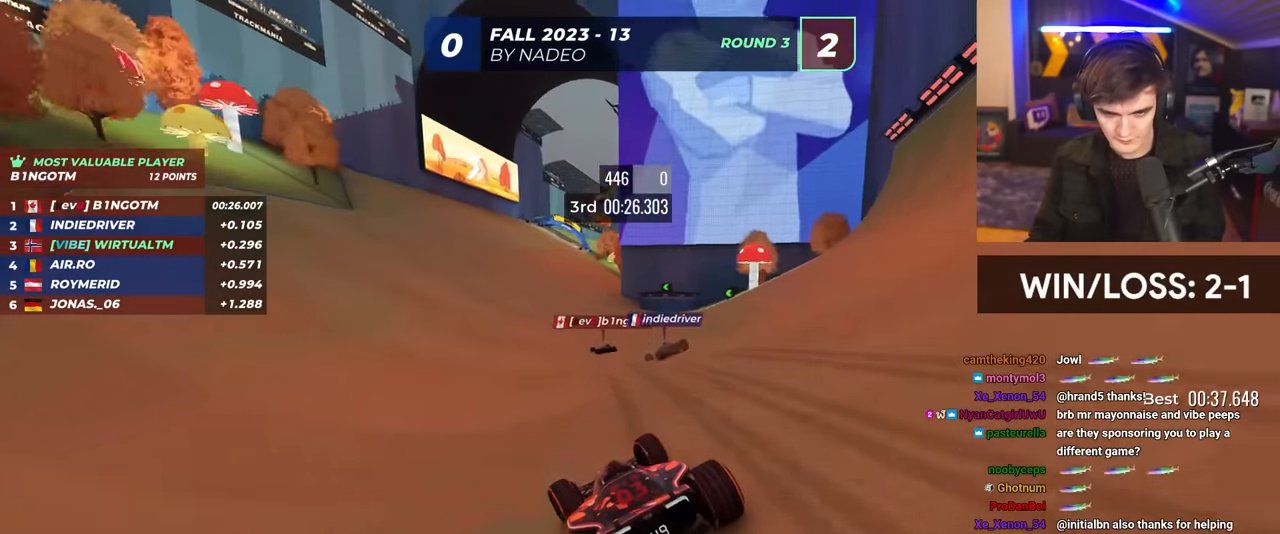
{"keys": ["up"], "events": [[33, "left", "down"], [217, "left", "up"], [350, "right", "down"], [450, "right", "up"]]}
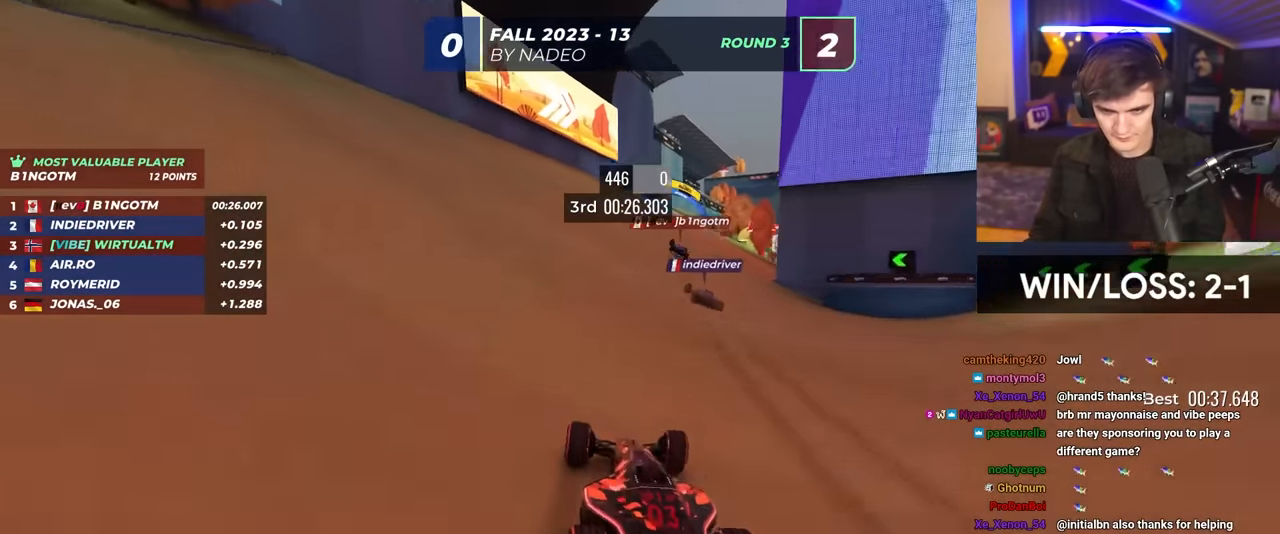
{"keys": ["right", "up"], "events": [[50, "right", "down"], [233, "right", "up"], [467, "right", "down"]]}
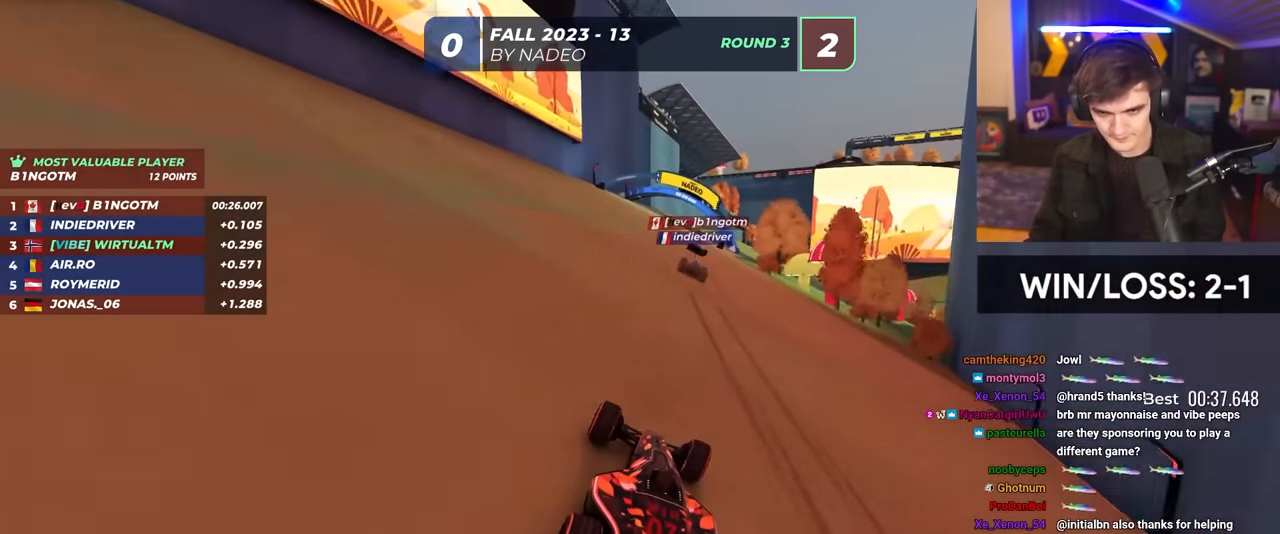
{"keys": ["right", "up"], "events": []}
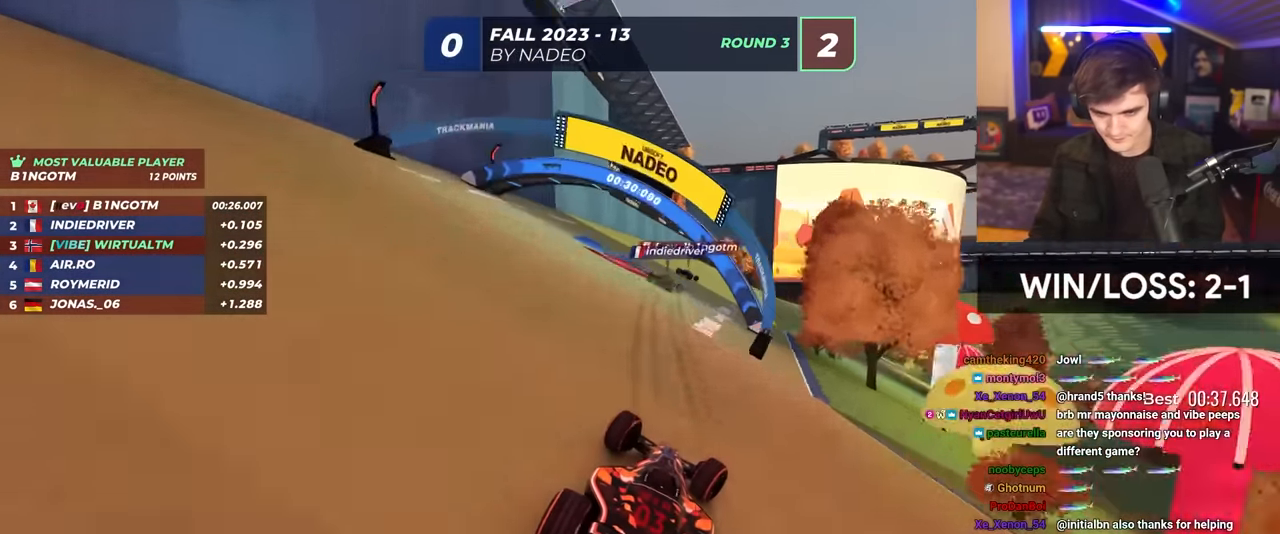
{"keys": ["right", "up"], "events": [[117, "right", "up"], [267, "right", "down"], [450, "right", "up"], [500, "right", "down"]]}
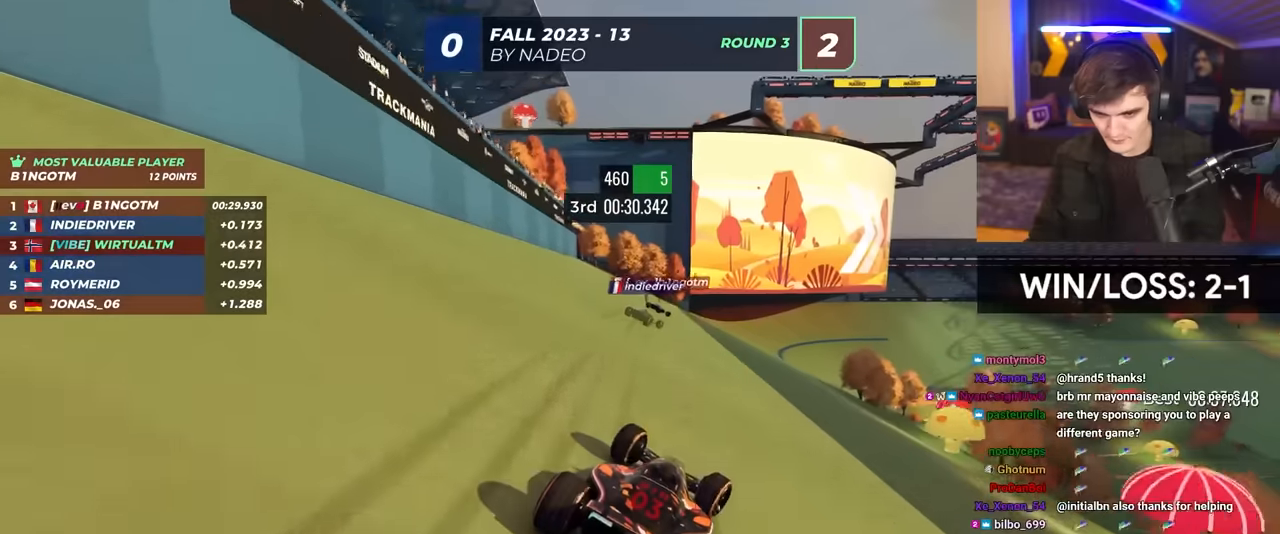
{"keys": ["right", "up"], "events": [[83, "right", "up"], [183, "right", "down"]]}
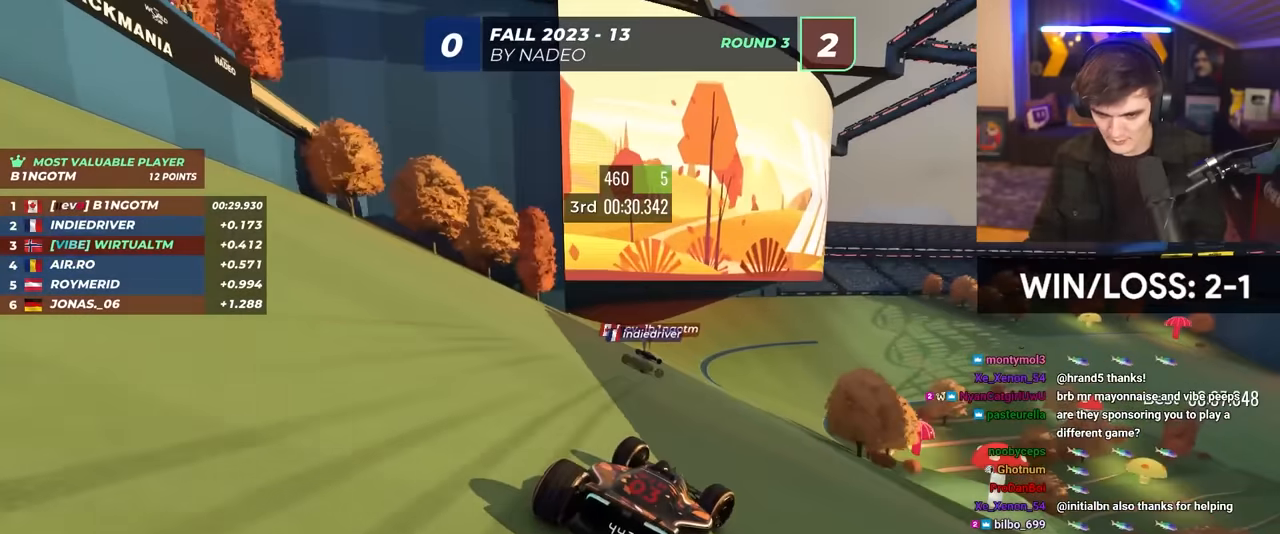
{"keys": ["right", "up"], "events": []}
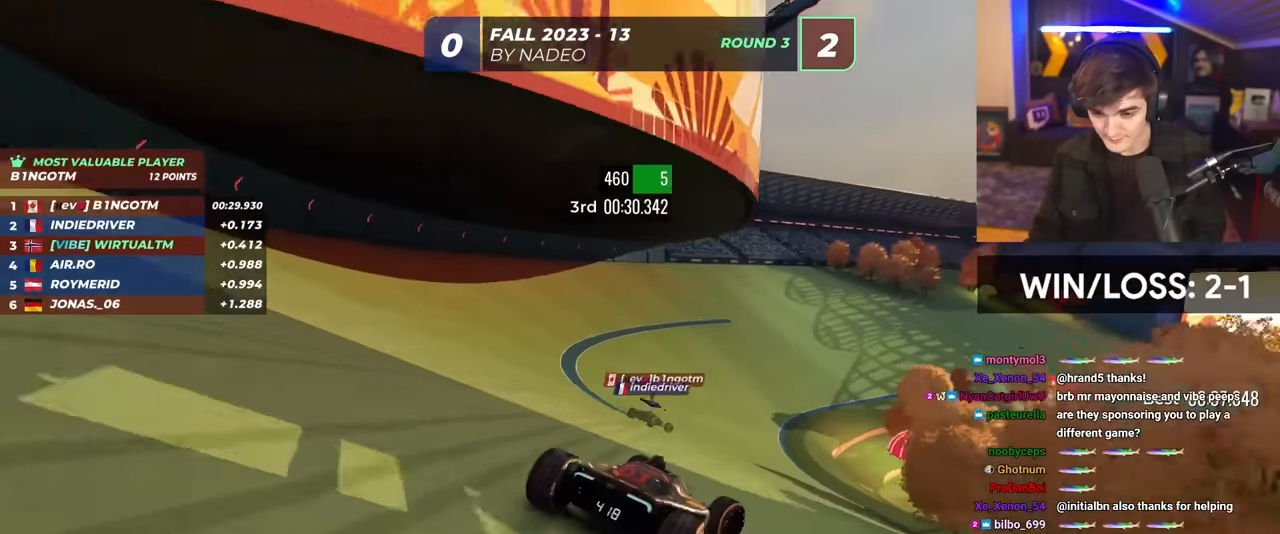
{"keys": ["right", "up"], "events": [[17, "right", "up"], [150, "right", "down"]]}
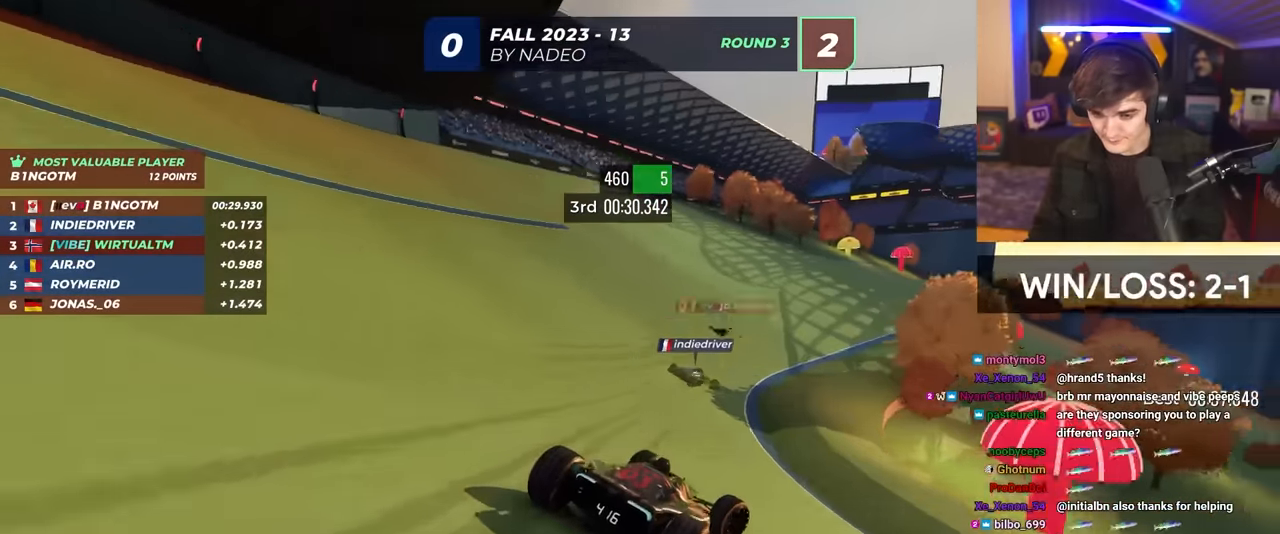
{"keys": ["up"], "events": [[450, "right", "up"]]}
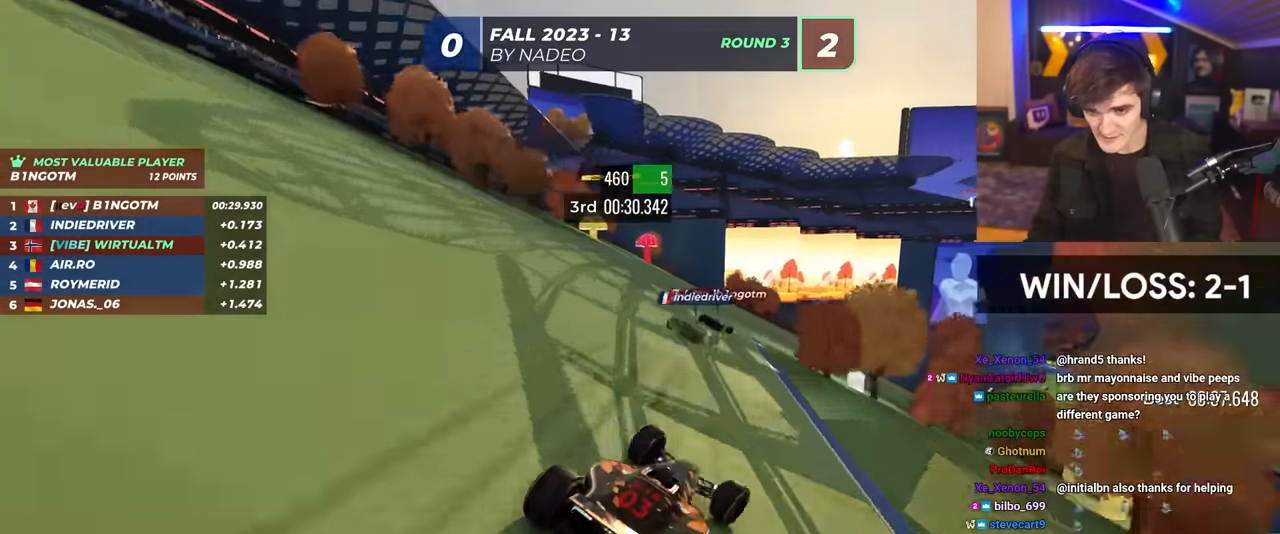
{"keys": ["up"], "events": [[83, "right", "down"], [417, "right", "up"]]}
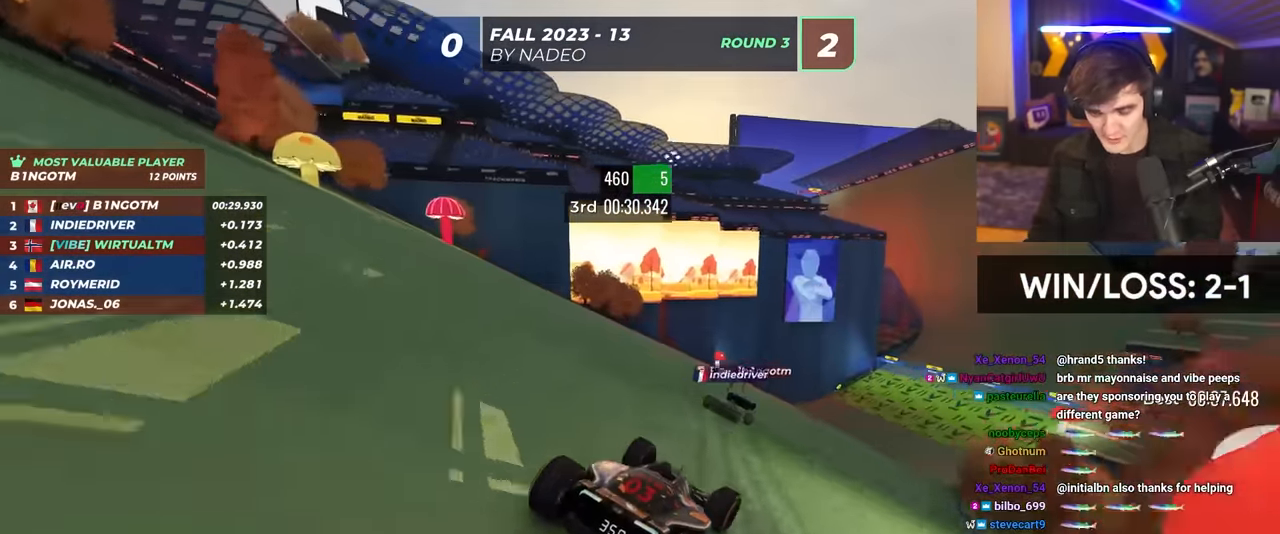
{"keys": ["up"], "events": [[50, "right", "down"], [200, "right", "up"]]}
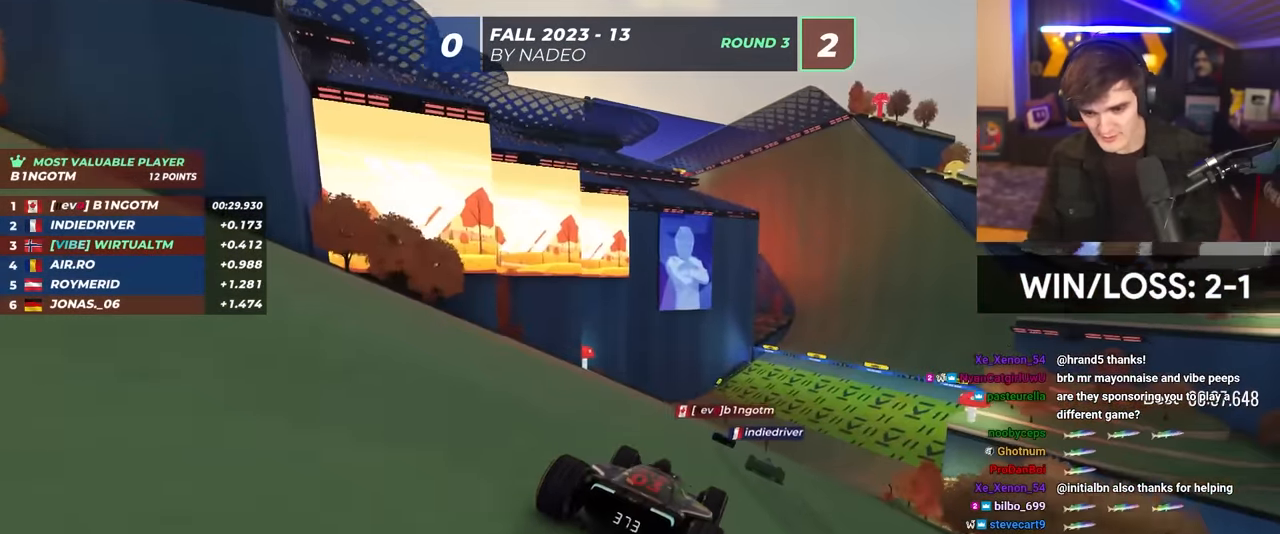
{"keys": ["up"], "events": [[33, "right", "down"], [117, "right", "up"], [350, "right", "down"], [500, "right", "up"]]}
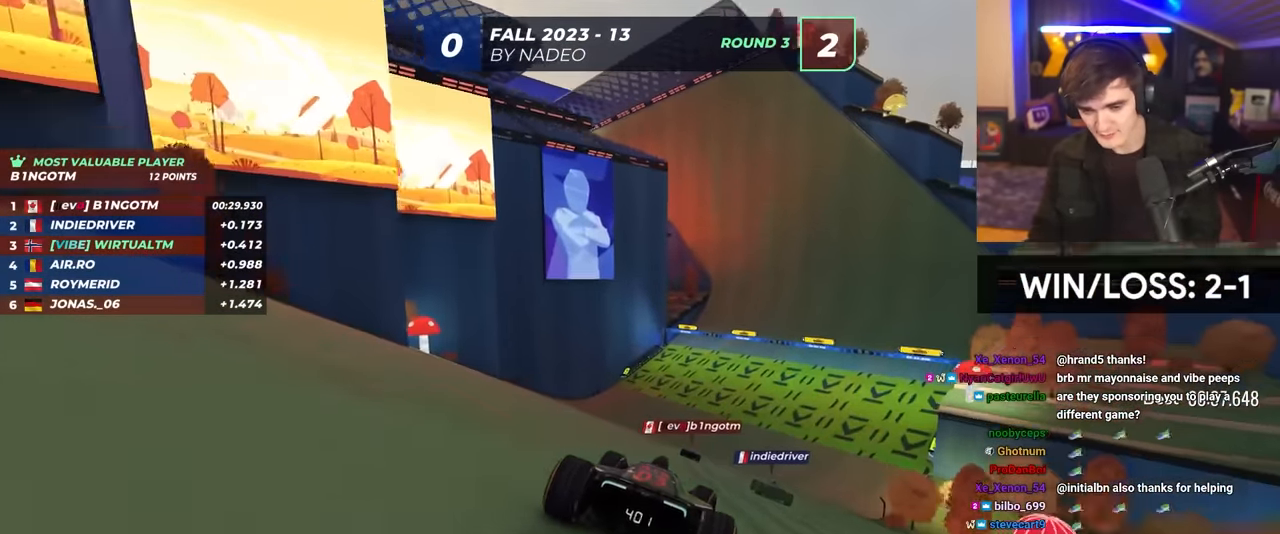
{"keys": ["up"], "events": [[367, "right", "down"], [417, "right", "up"]]}
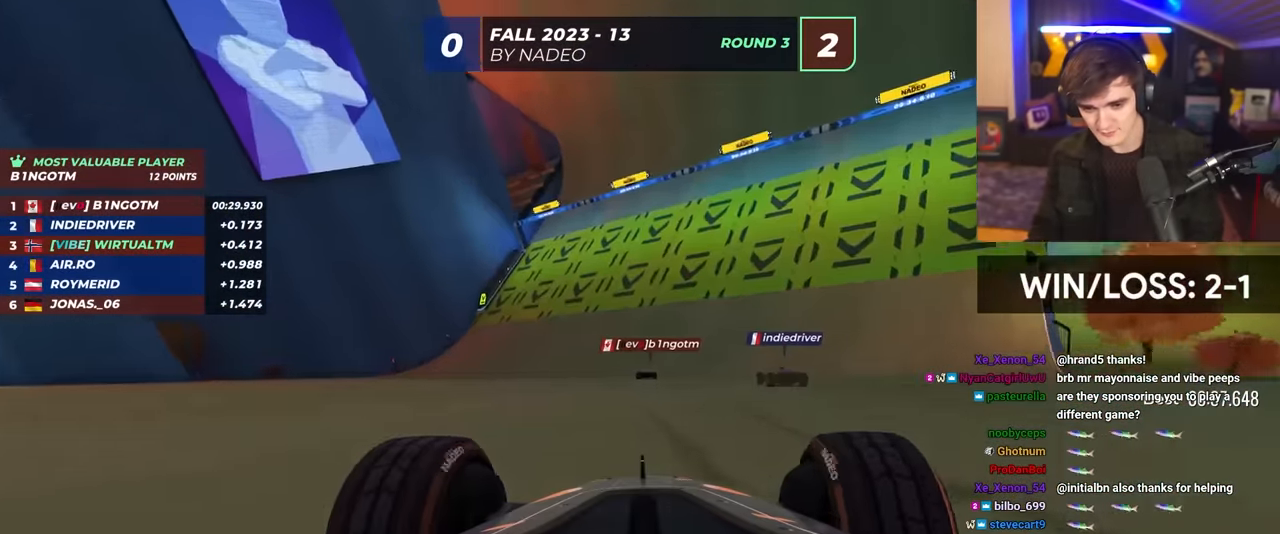
{"keys": ["up"], "events": [[50, "right", "down"], [150, "right", "up"], [333, "right", "down"], [383, "right", "up"]]}
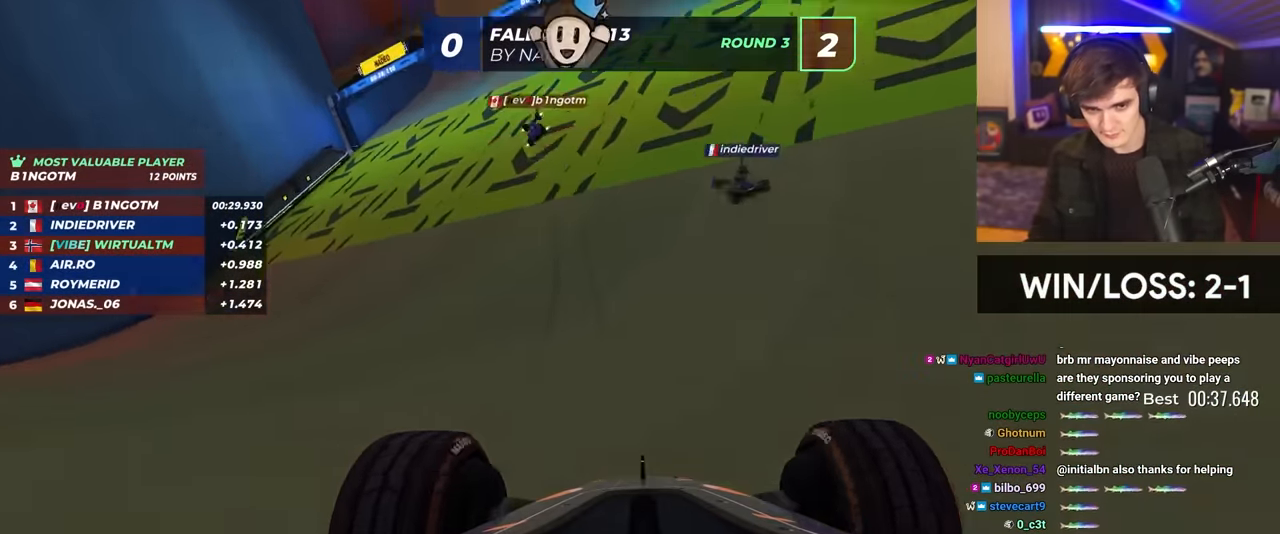
{"keys": ["up"], "events": [[67, "left", "down"], [217, "left", "up"]]}
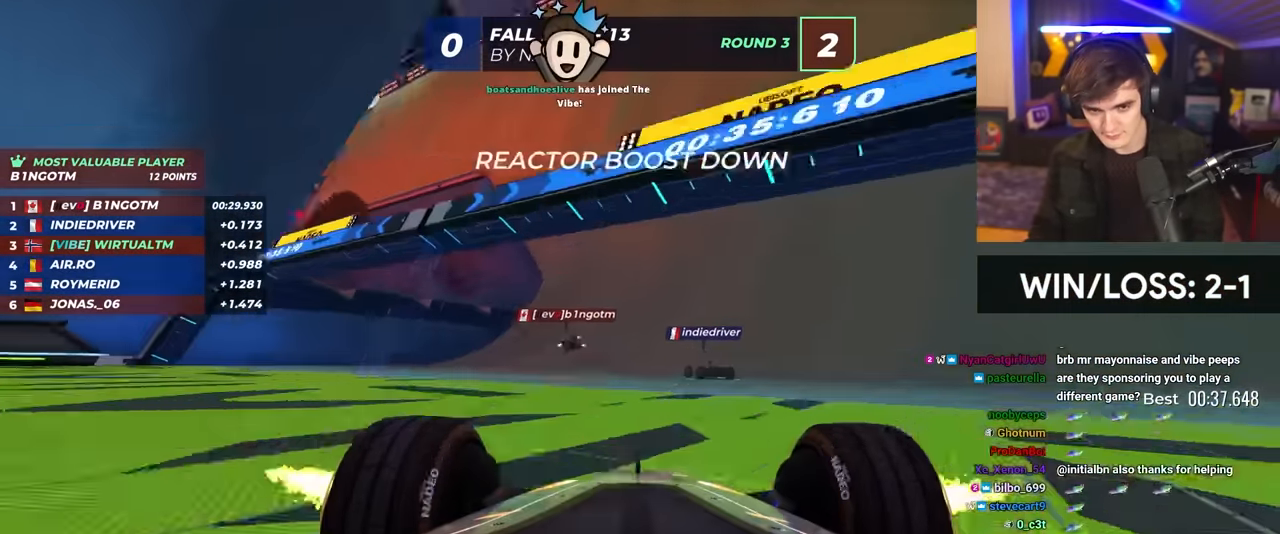
{"keys": ["right", "up"], "events": [[33, "left", "down"], [367, "left", "up"], [417, "right", "down"]]}
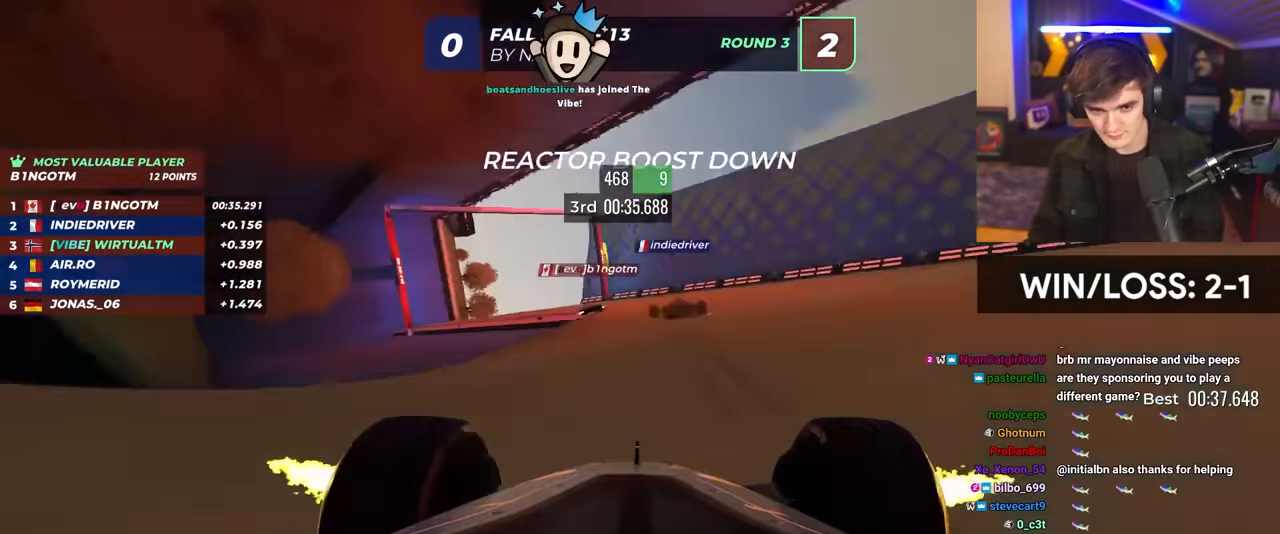
{"keys": ["left", "up"], "events": [[50, "right", "up"], [100, "left", "down"]]}
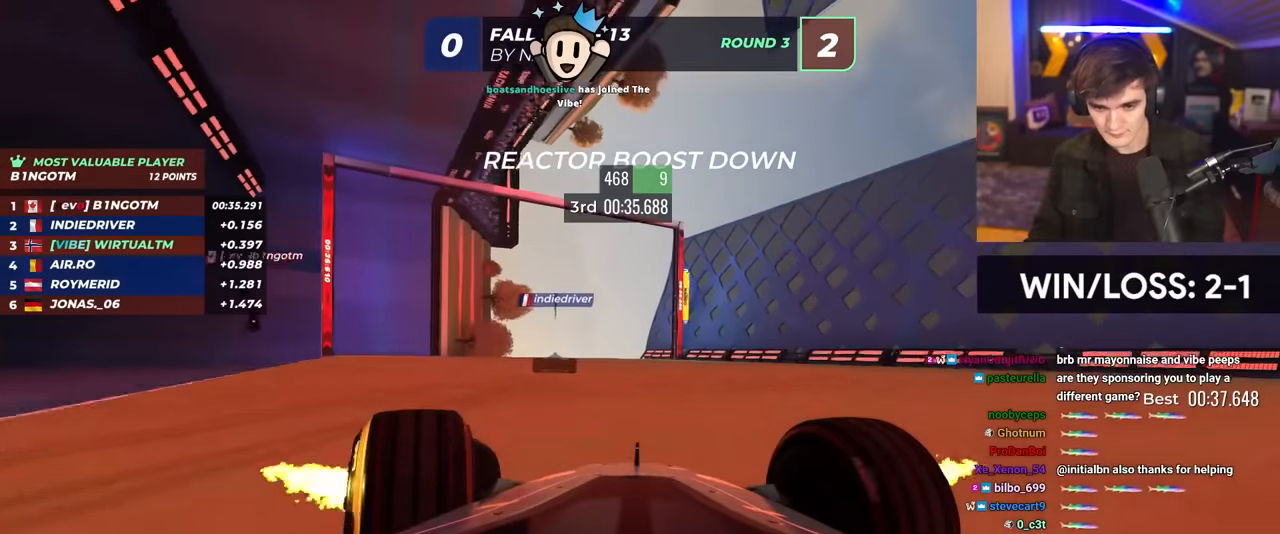
{"keys": ["up"], "events": [[400, "left", "up"]]}
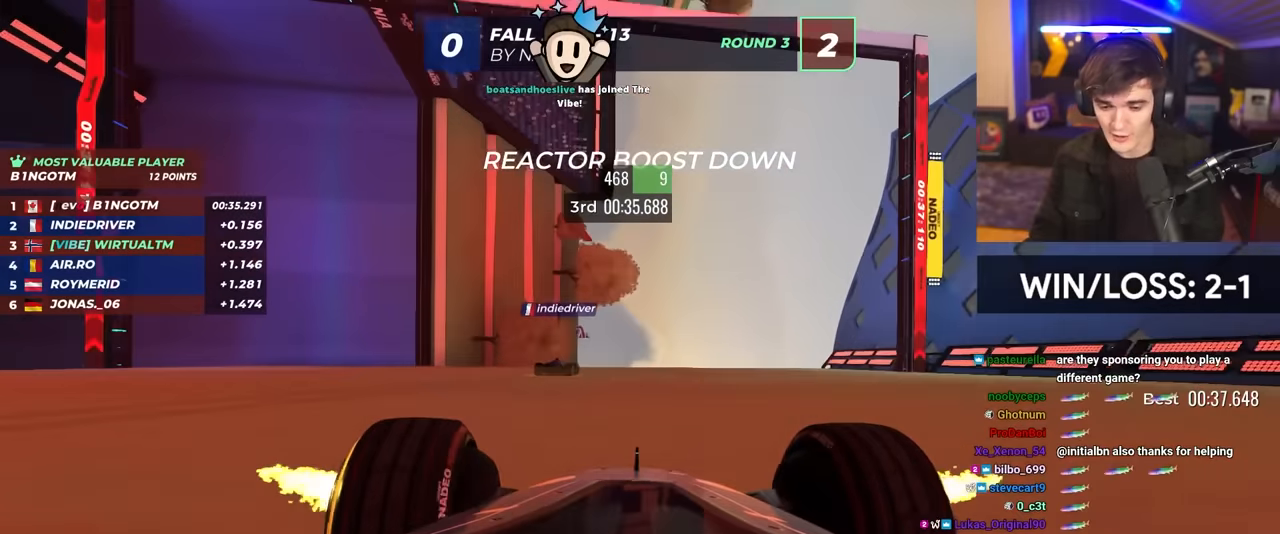
{"keys": ["up"], "events": []}
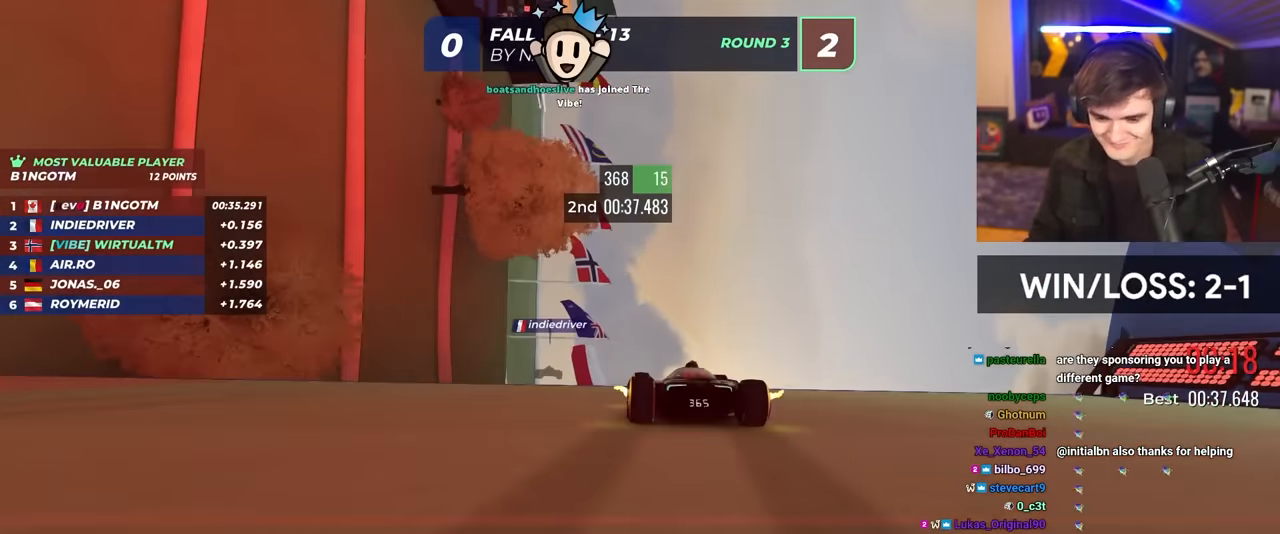
{"keys": [], "events": [[100, "up", "up"]]}
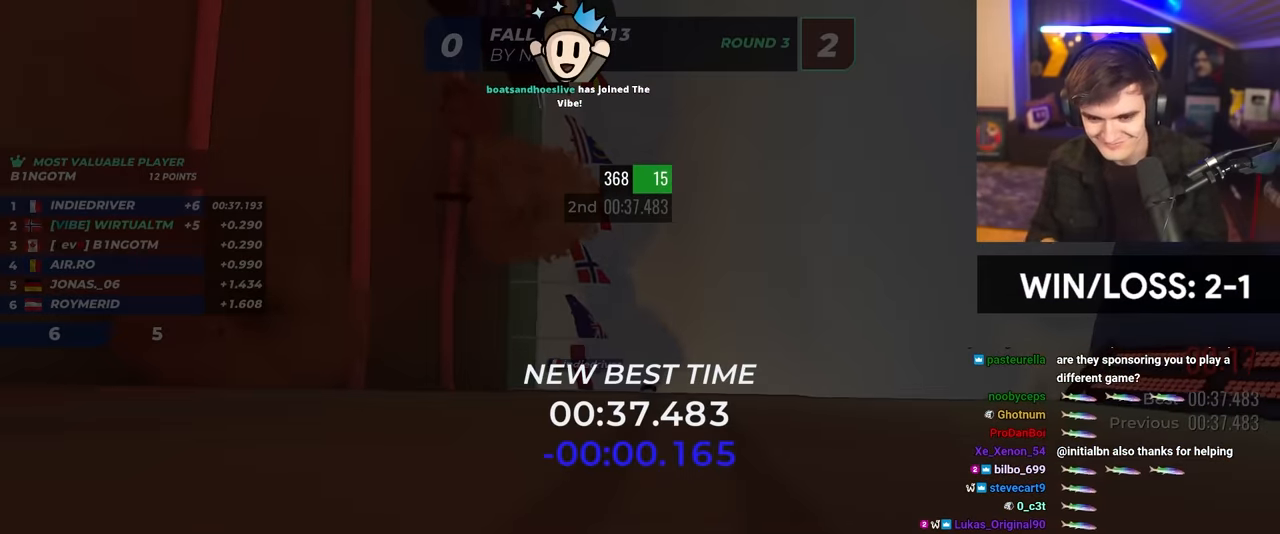
{"keys": [], "events": []}
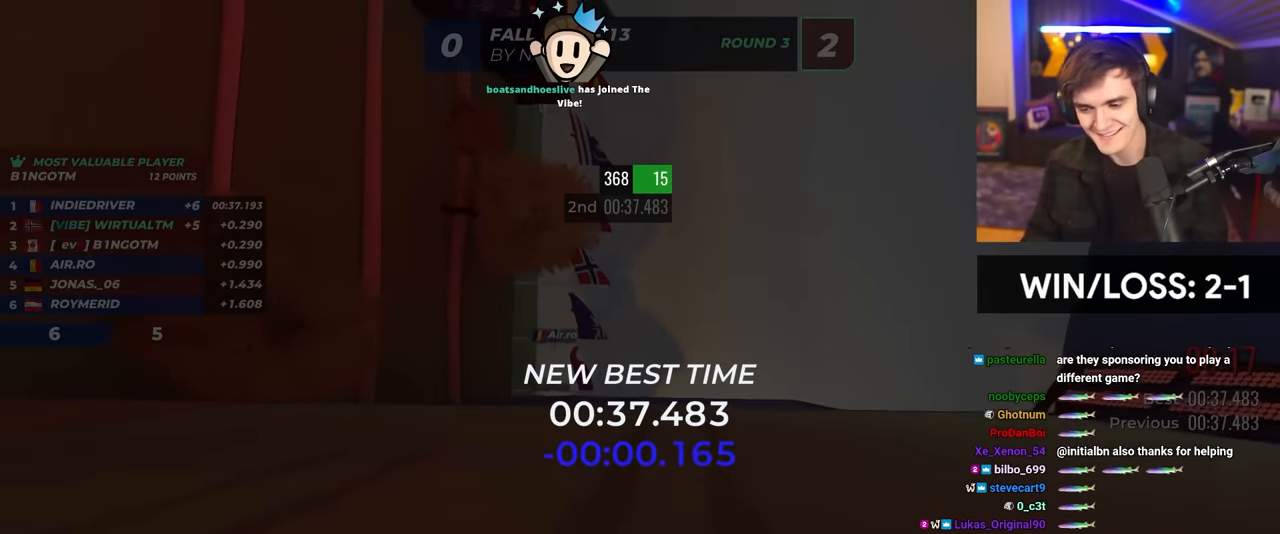
{"keys": [], "events": []}
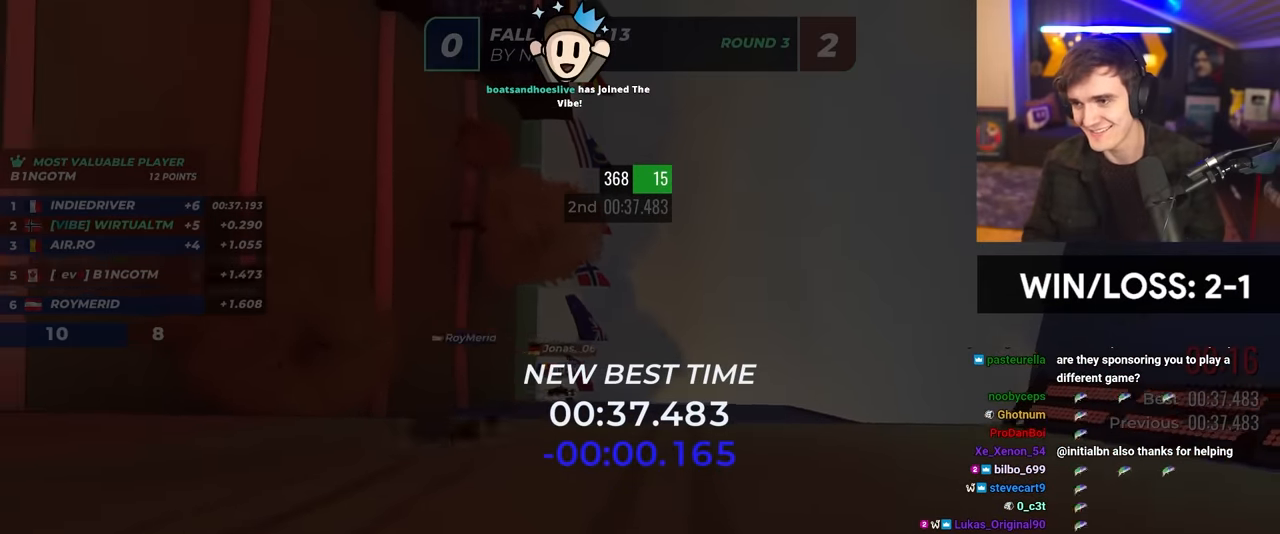
{"keys": [], "events": []}
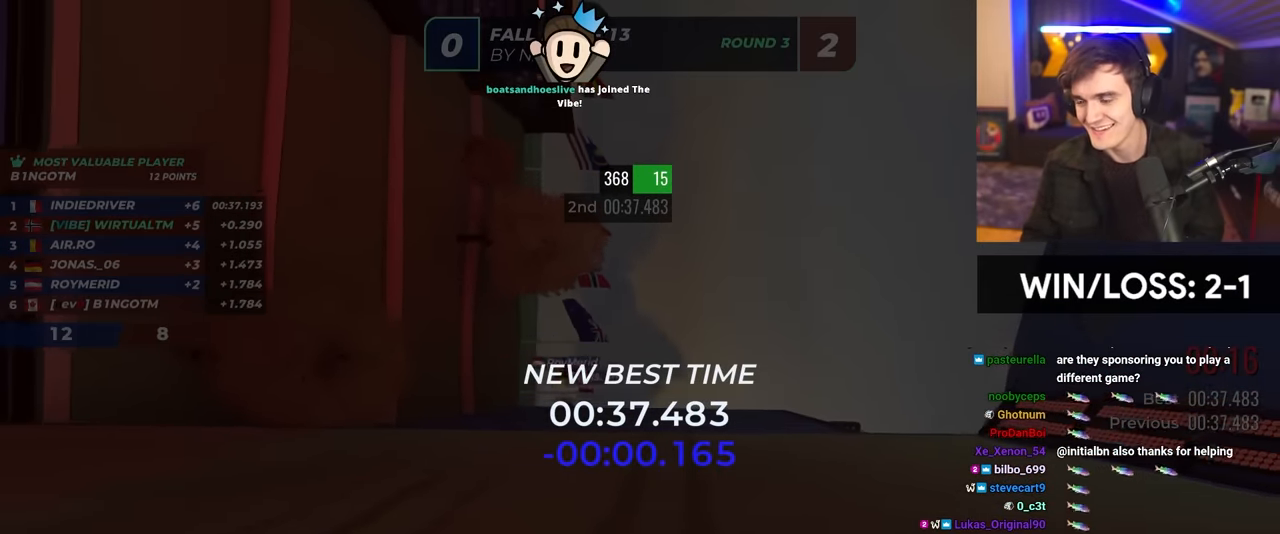
{"keys": [], "events": []}
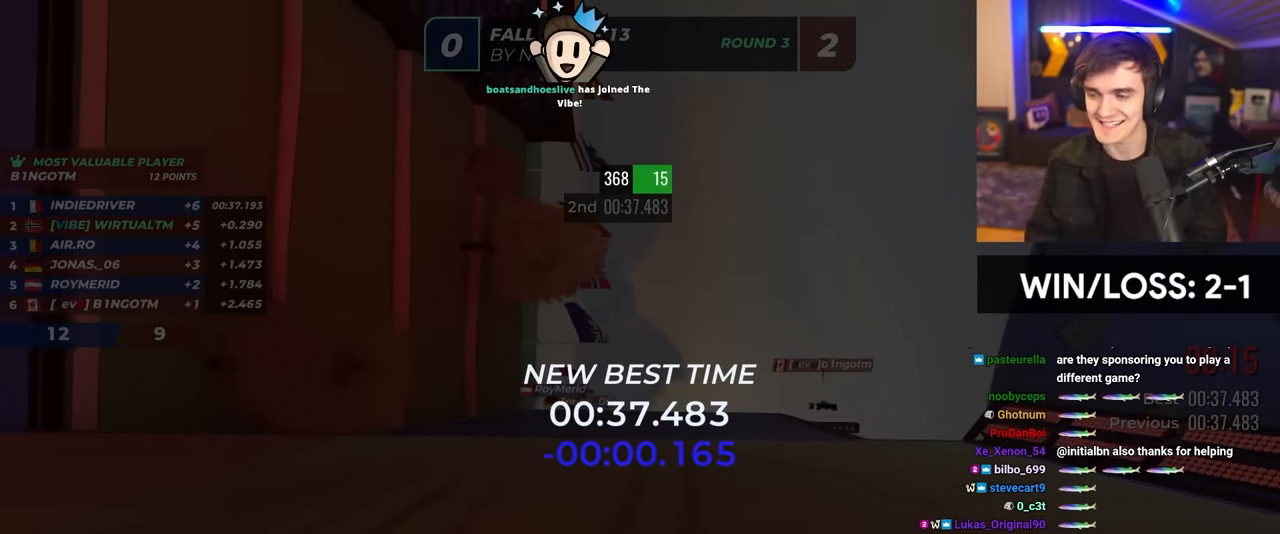
{"keys": [], "events": []}
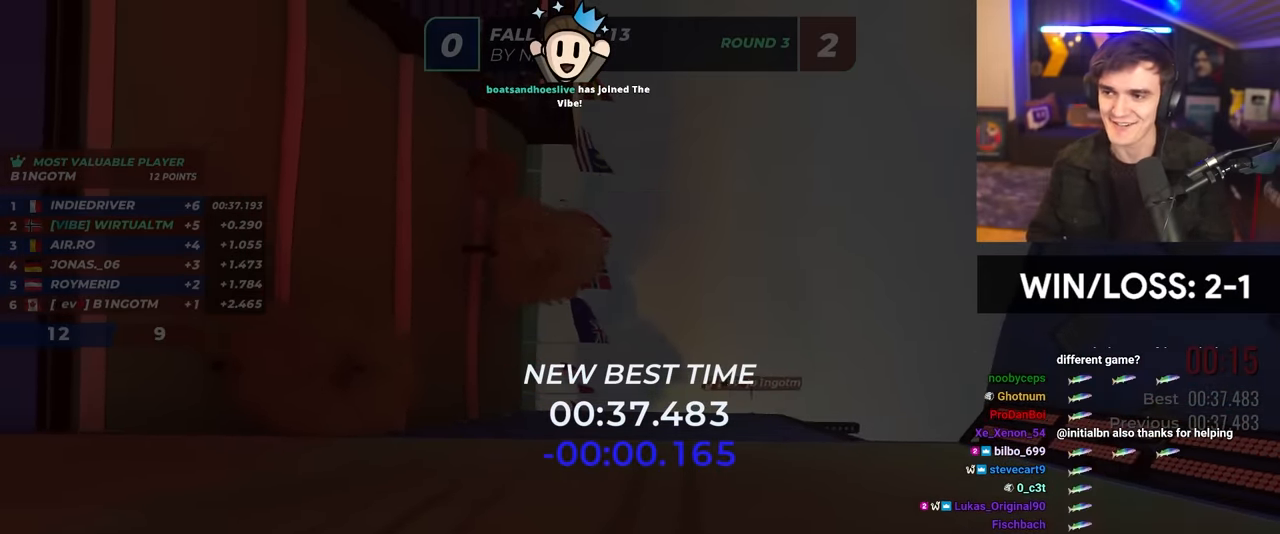
{"keys": [], "events": []}